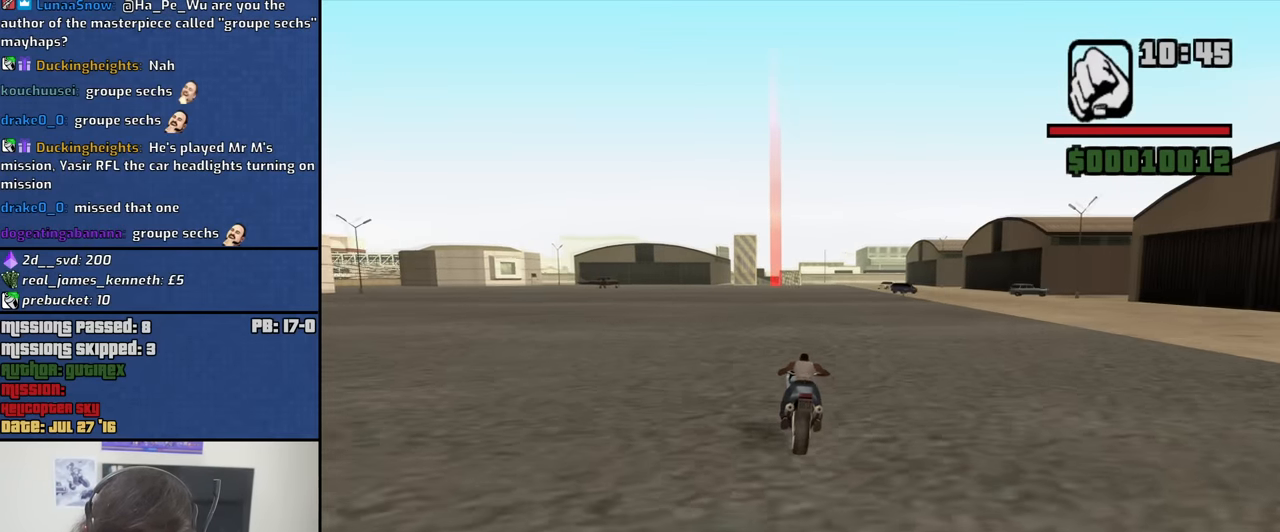
Gameplay with keyboard and mouse; each line is a JSON object with the keys and mouse buttons held at the frame after it. "events" lists presses ("down") and releases ("up") of "1", "2", "3", "4", "5", "6", "8", "a", "alt", "b", "c", "ctrl", "d", "down", "e", "escape", "f", "f1", "f2", "f3", "g", "h", "left", "n", "num2", "q", "r", "right", "s", "shift", "space", "t", "tab", "up", "v", "w", "x", "y", "z", "mouse_left", "mouse_middle", "mouse_right", "mouse_wheel_up" and "mouse_wheel_down" between this image and that frame as [ms after this image, input, new state], when the widget could be followed in between. "mouse_left", "mouse_middle", "mouse_right", "mouse_wheel_up", "mouse_wheel_down" = the "left", "middle", "right", "wheel_up", "wheel_down" buttons of the "mouse" list. No other keys are recorded. Mouse movement is not recorded.
{"keys": ["2", "w"], "mouse": [], "events": [[50, "2", "up"], [100, "2", "down"], [183, "2", "up"], [283, "2", "down"], [383, "2", "up"], [467, "2", "down"]]}
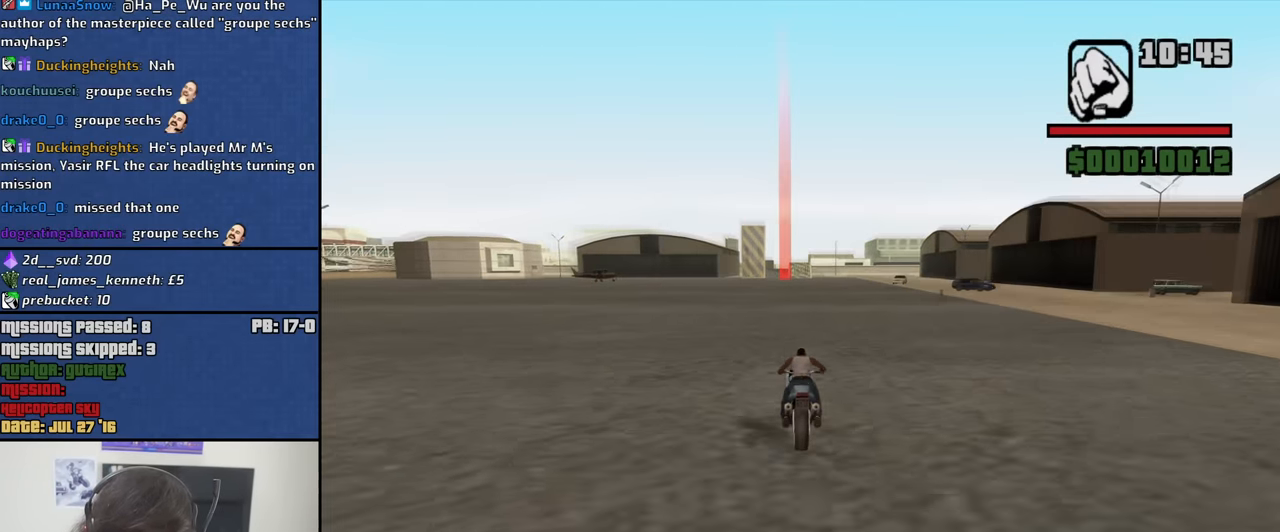
{"keys": ["w"], "mouse": [], "events": [[67, "2", "up"], [167, "2", "down"], [250, "2", "up"], [350, "2", "down"], [483, "2", "up"]]}
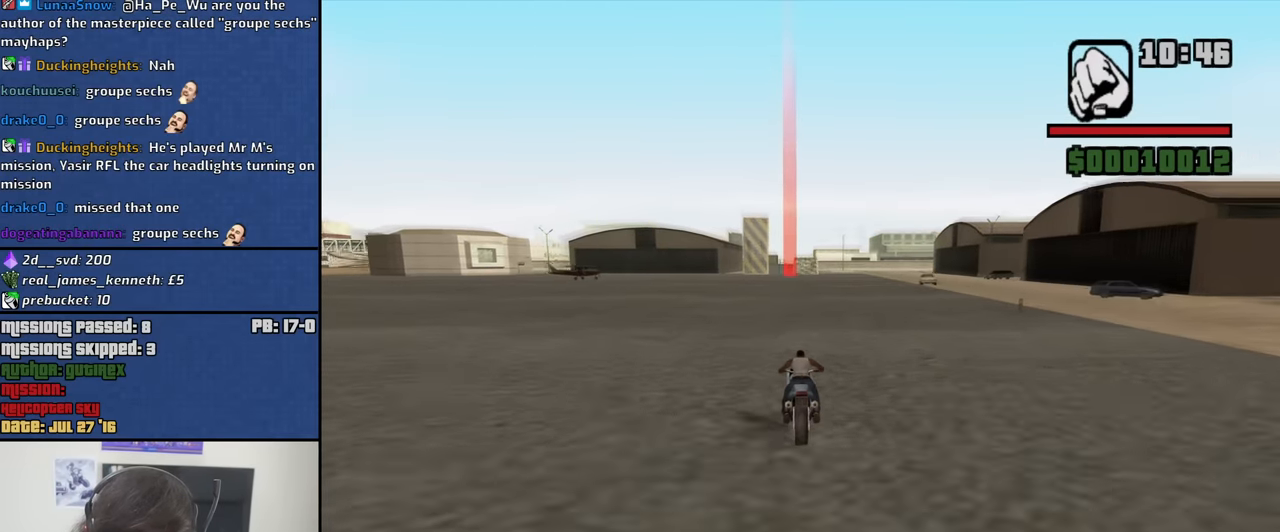
{"keys": ["2", "w"], "mouse": [], "events": [[33, "2", "down"], [167, "2", "up"], [267, "2", "down"], [367, "2", "up"], [450, "2", "down"]]}
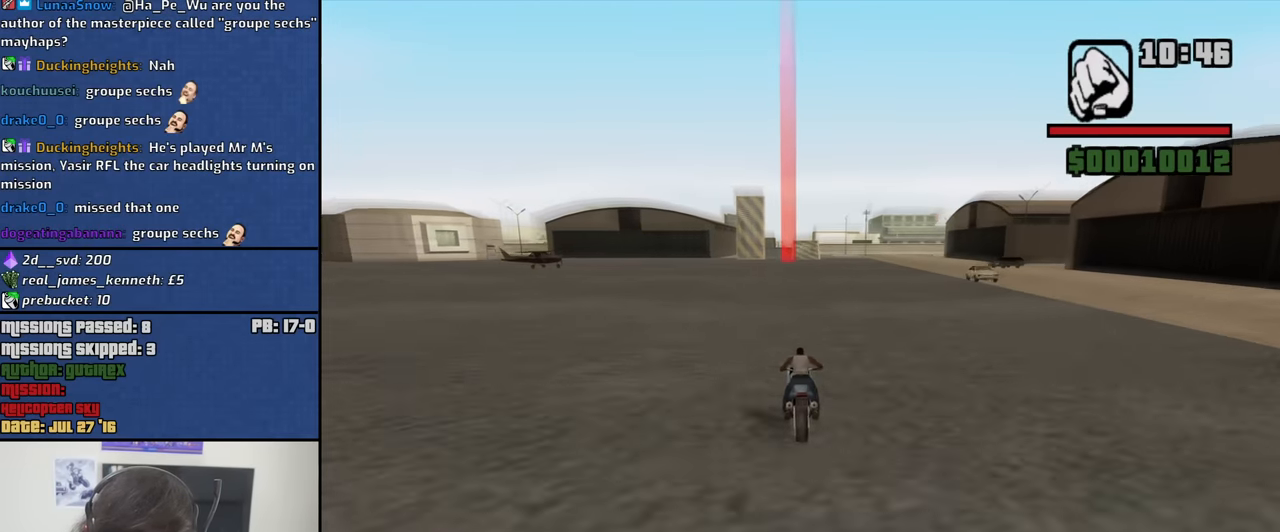
{"keys": ["w"], "mouse": [], "events": [[100, "2", "up"], [150, "2", "down"], [283, "2", "up"], [383, "2", "down"], [467, "2", "up"]]}
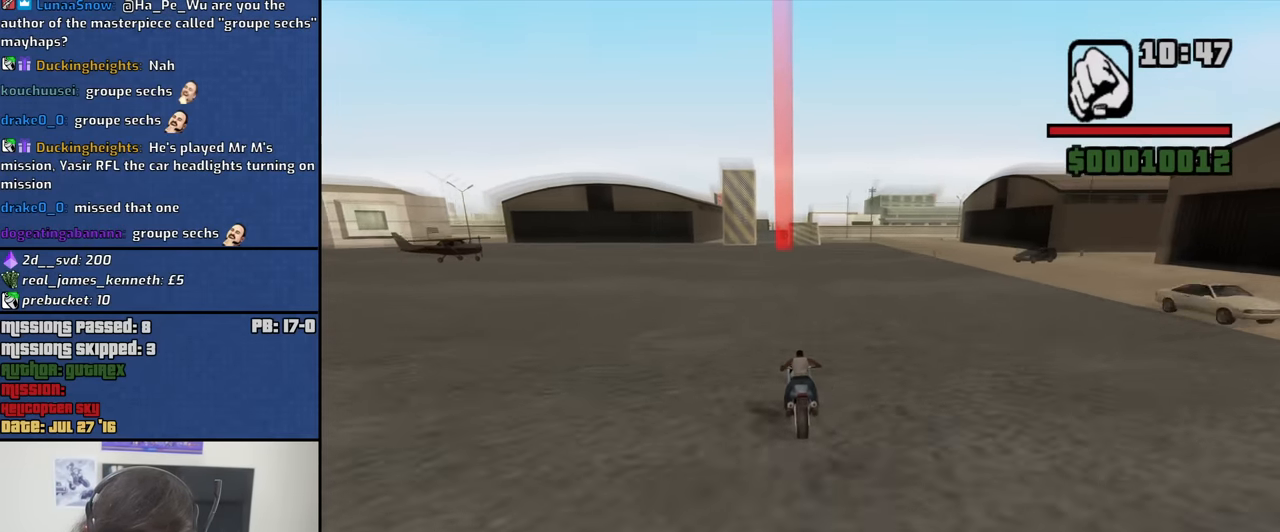
{"keys": ["2", "w"], "mouse": [], "events": [[67, "2", "down"], [167, "2", "up"], [250, "2", "down"], [350, "2", "up"], [433, "2", "down"]]}
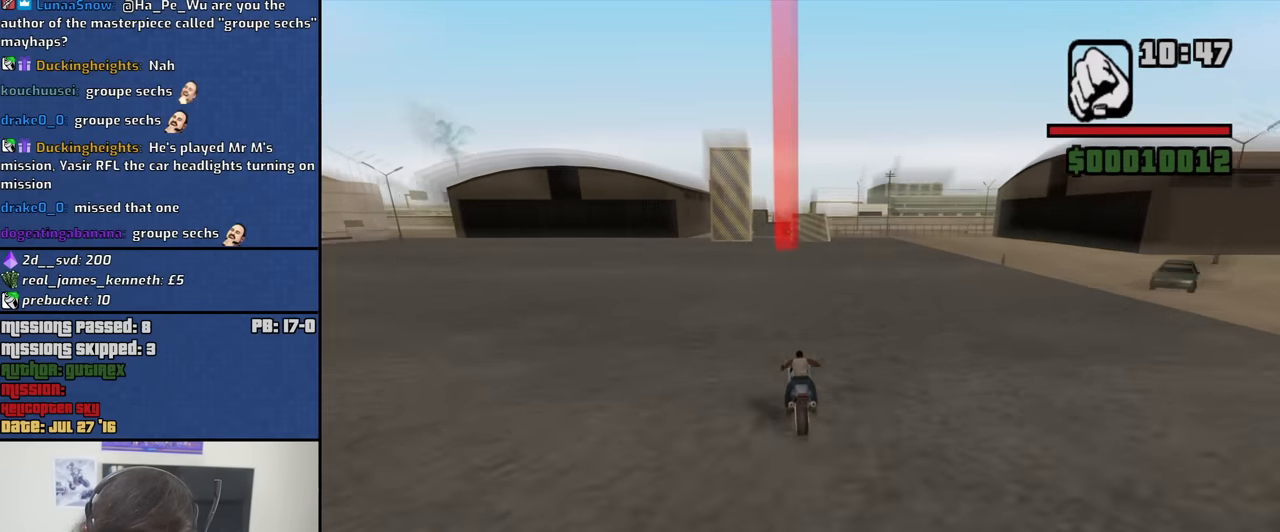
{"keys": [], "mouse": [], "events": [[83, "2", "up"], [133, "2", "down"], [133, "d", "down"], [217, "d", "up"], [267, "2", "up"], [500, "w", "up"]]}
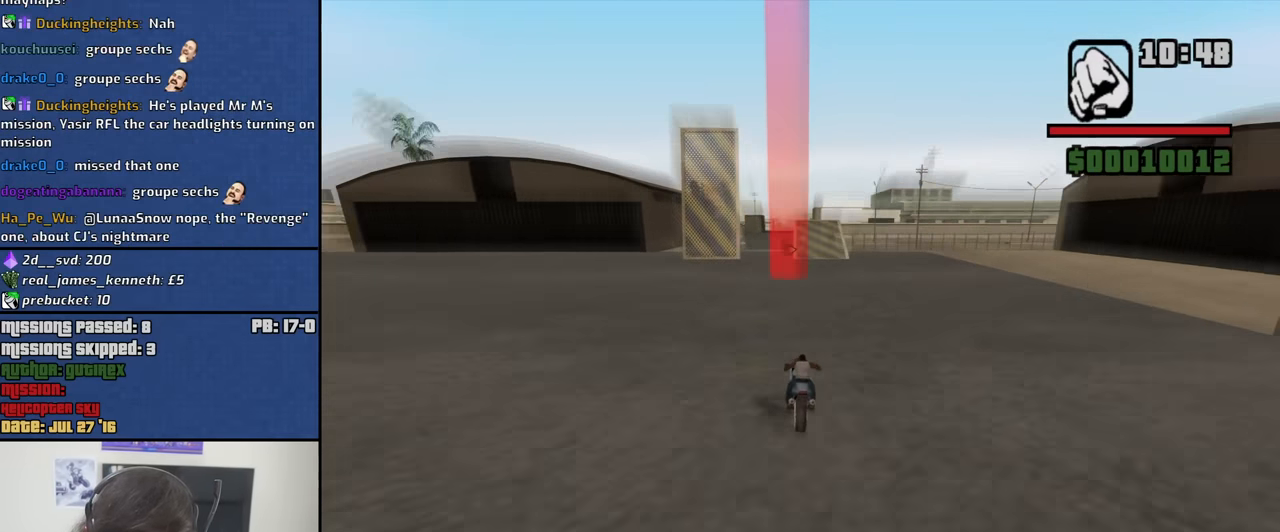
{"keys": [], "mouse": [], "events": [[150, "d", "down"], [417, "d", "up"]]}
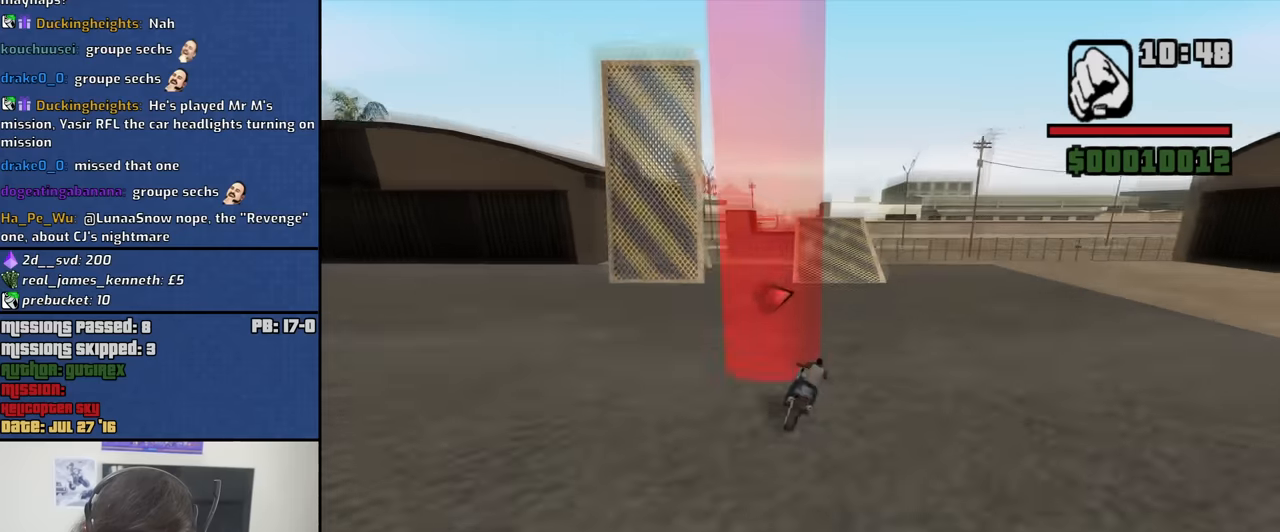
{"keys": ["s"], "mouse": [], "events": [[67, "s", "down"], [117, "s", "up"], [200, "a", "down"], [400, "a", "up"], [434, "s", "down"]]}
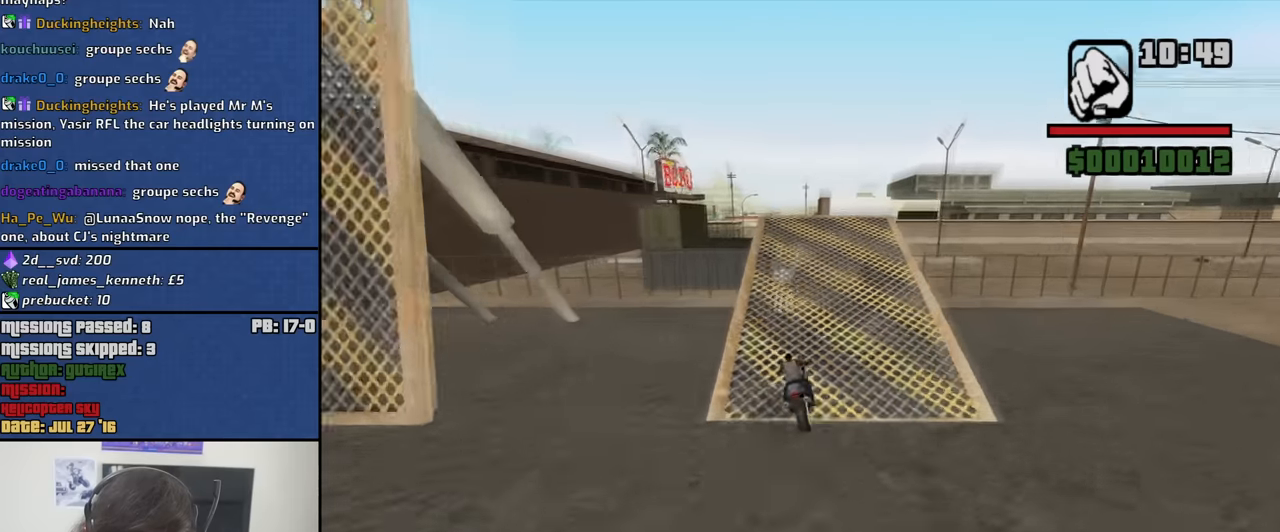
{"keys": ["s"], "mouse": [], "events": []}
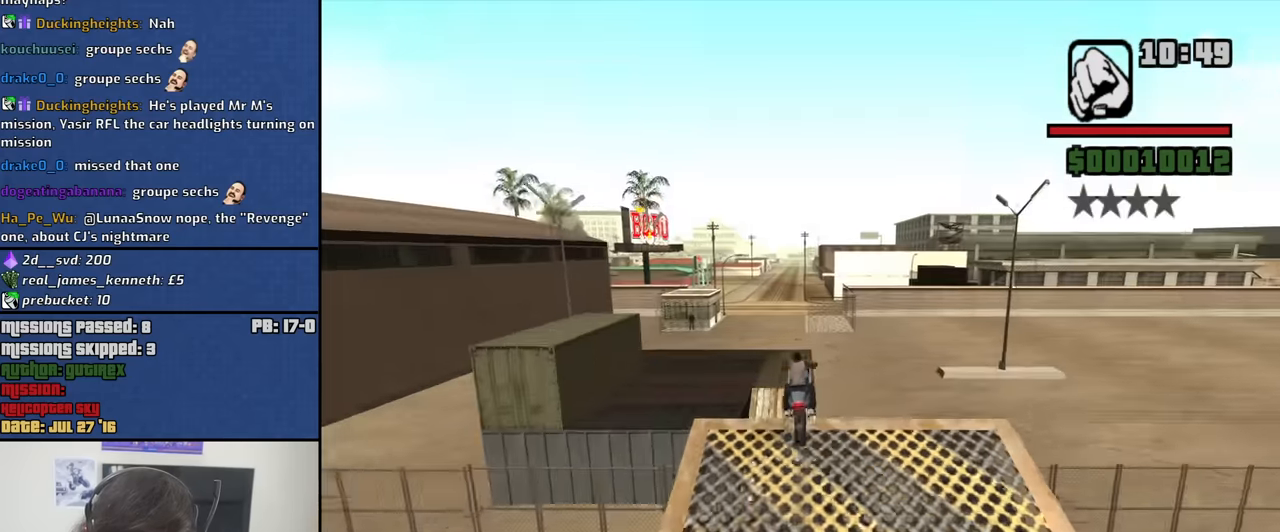
{"keys": [], "mouse": [], "events": [[150, "s", "up"]]}
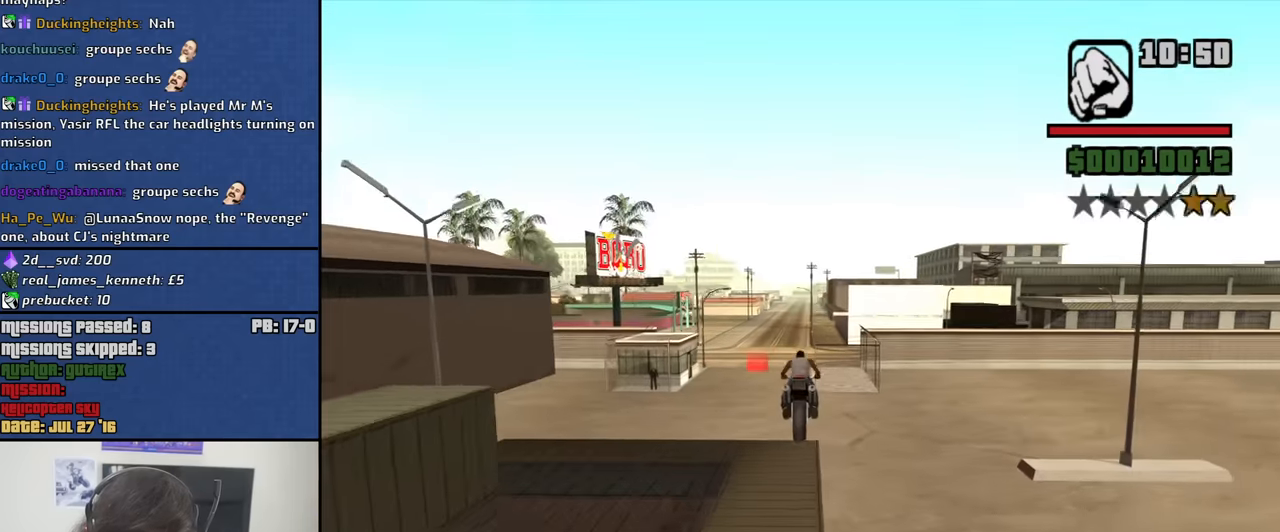
{"keys": ["5"], "mouse": [], "events": [[117, "5", "down"], [167, "a", "down"], [200, "5", "up"], [300, "5", "down"], [400, "a", "up"]]}
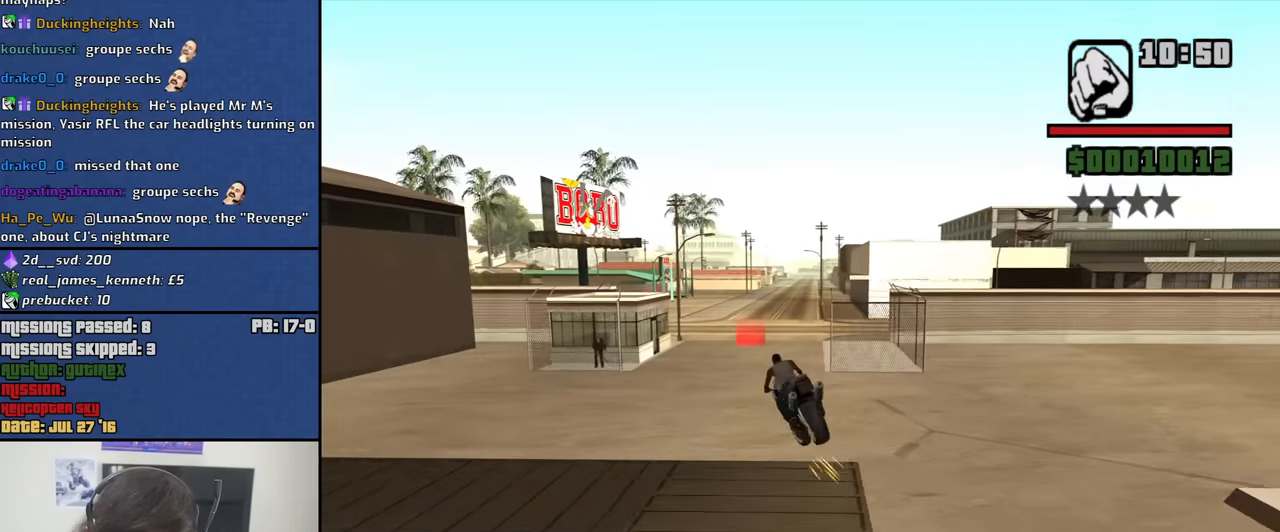
{"keys": ["f"], "mouse": [], "events": [[267, "f", "down"], [400, "5", "up"]]}
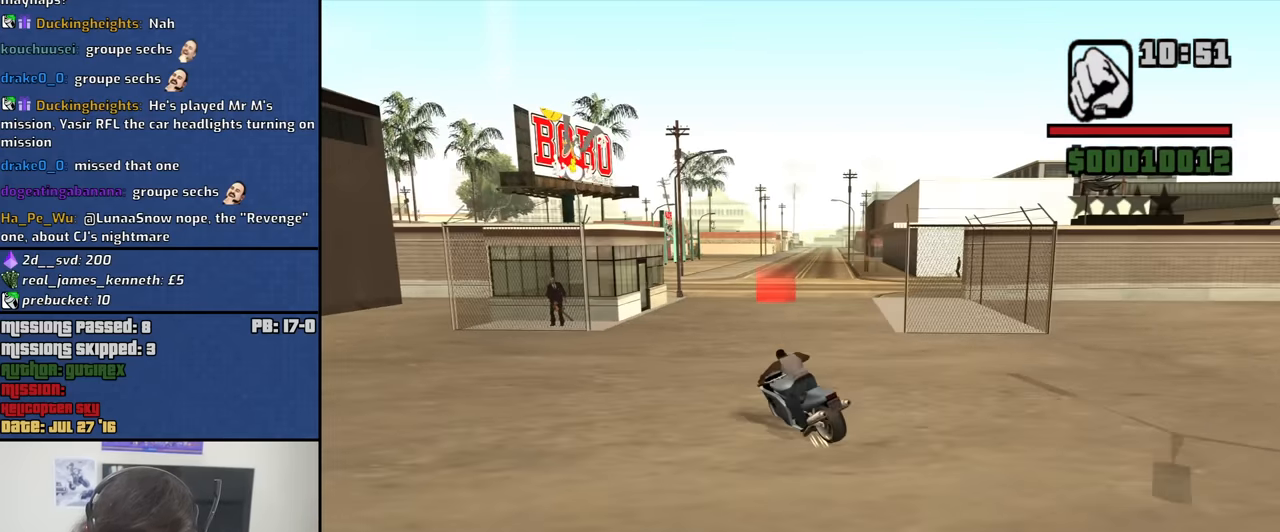
{"keys": [], "mouse": [], "events": [[50, "f", "up"]]}
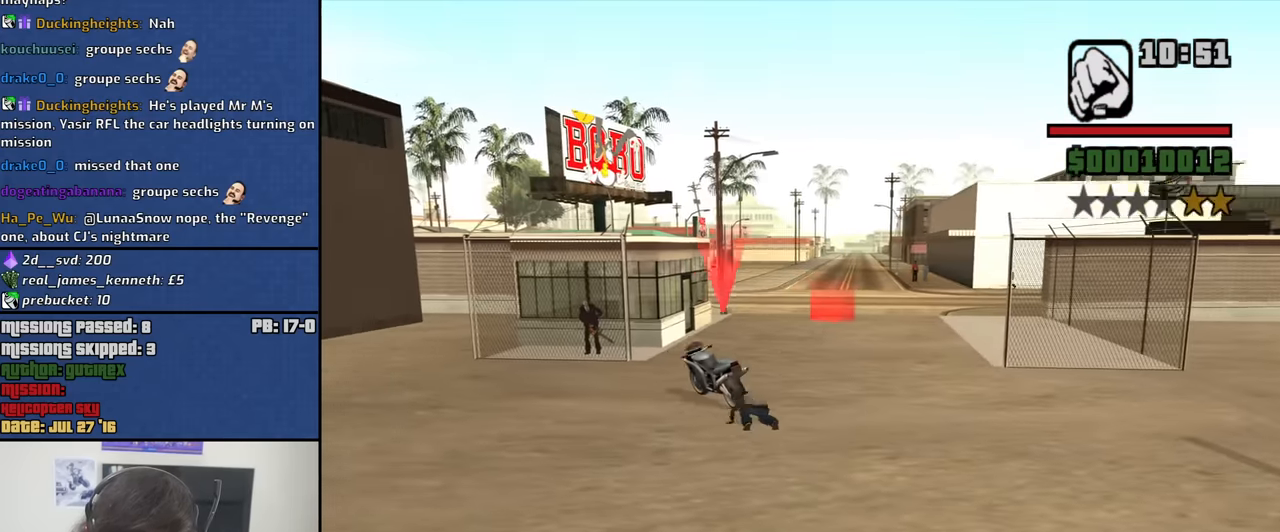
{"keys": [], "mouse": [], "events": []}
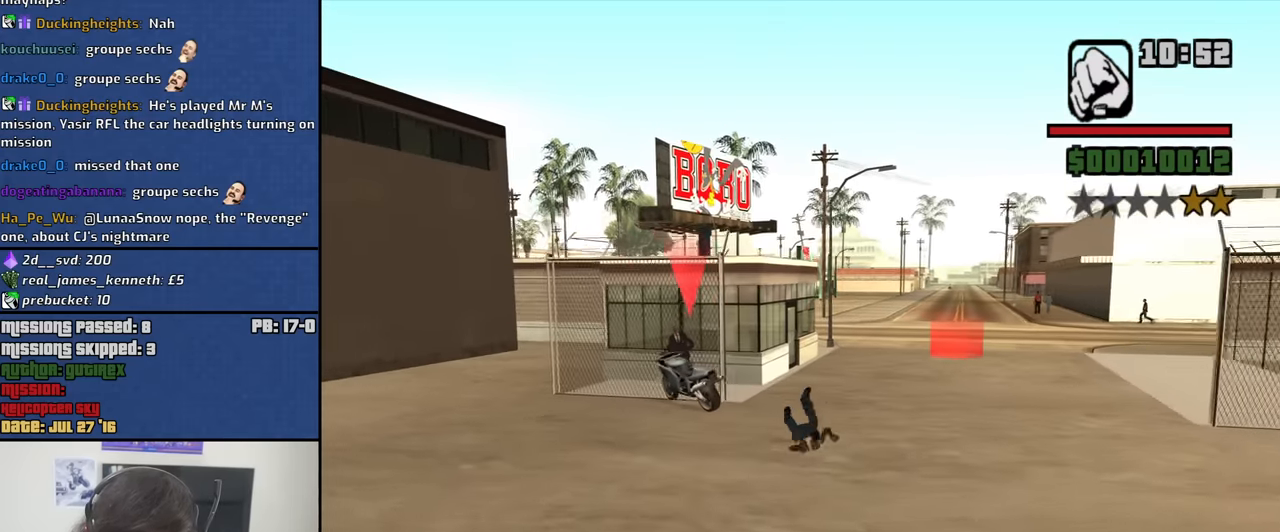
{"keys": [], "mouse": [], "events": []}
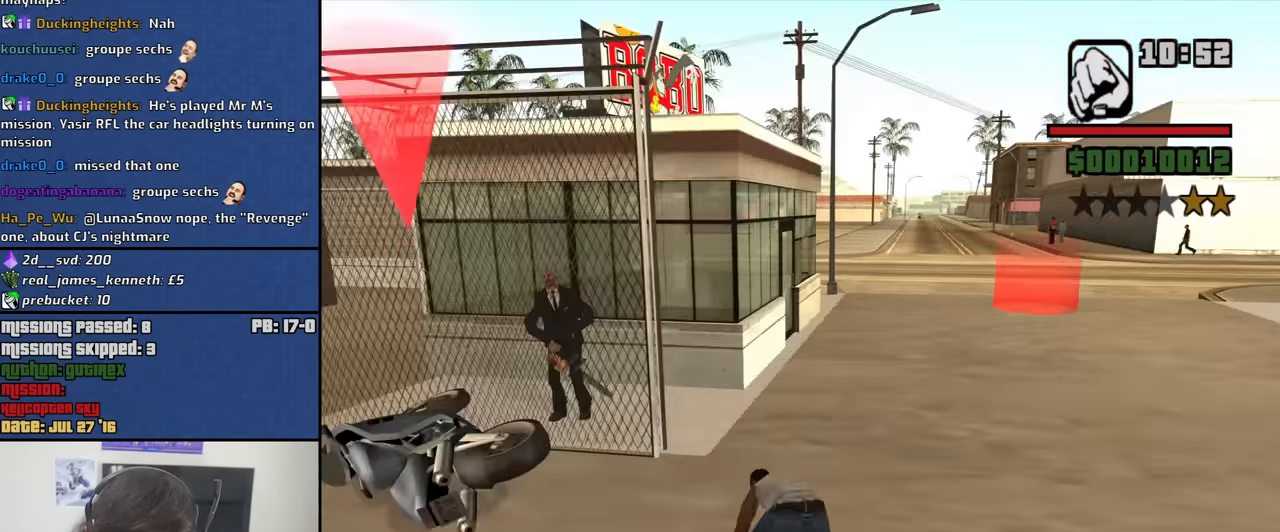
{"keys": ["d", "w"], "mouse": [], "events": [[184, "w", "down"], [434, "d", "down"]]}
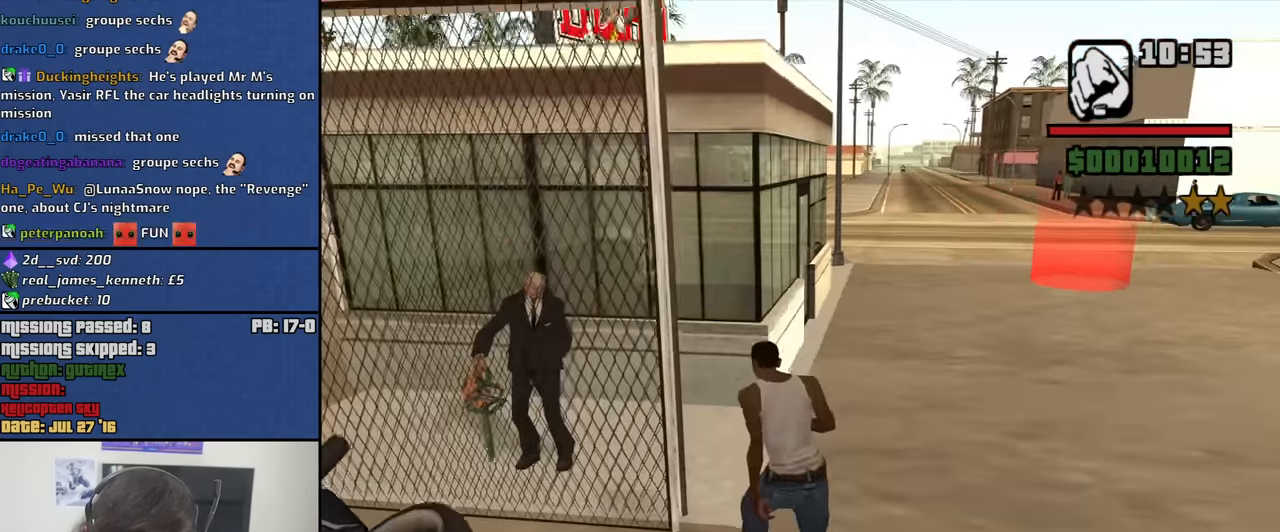
{"keys": ["d", "space", "w"], "mouse": [], "events": [[484, "space", "down"]]}
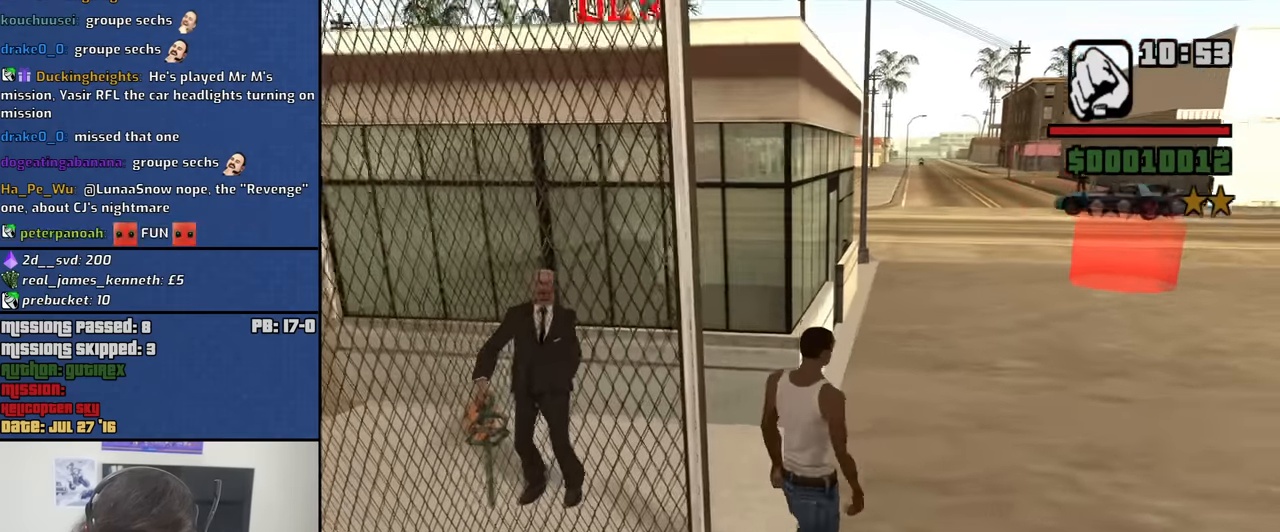
{"keys": ["d", "w"], "mouse": [], "events": [[84, "space", "up"], [217, "space", "down"], [317, "space", "up"]]}
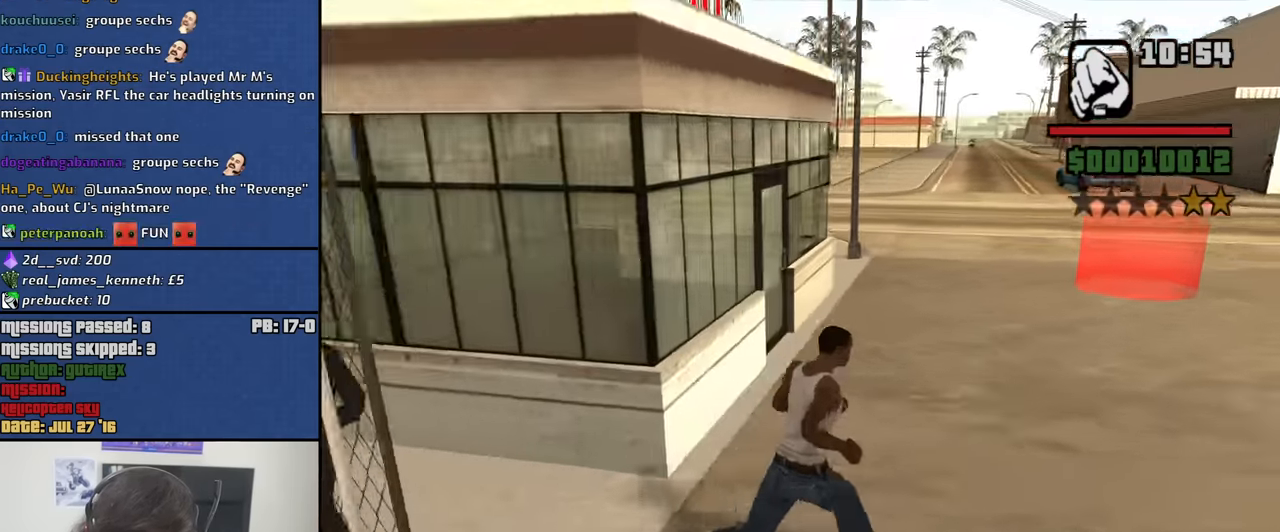
{"keys": ["w"], "mouse": [], "events": [[333, "d", "up"]]}
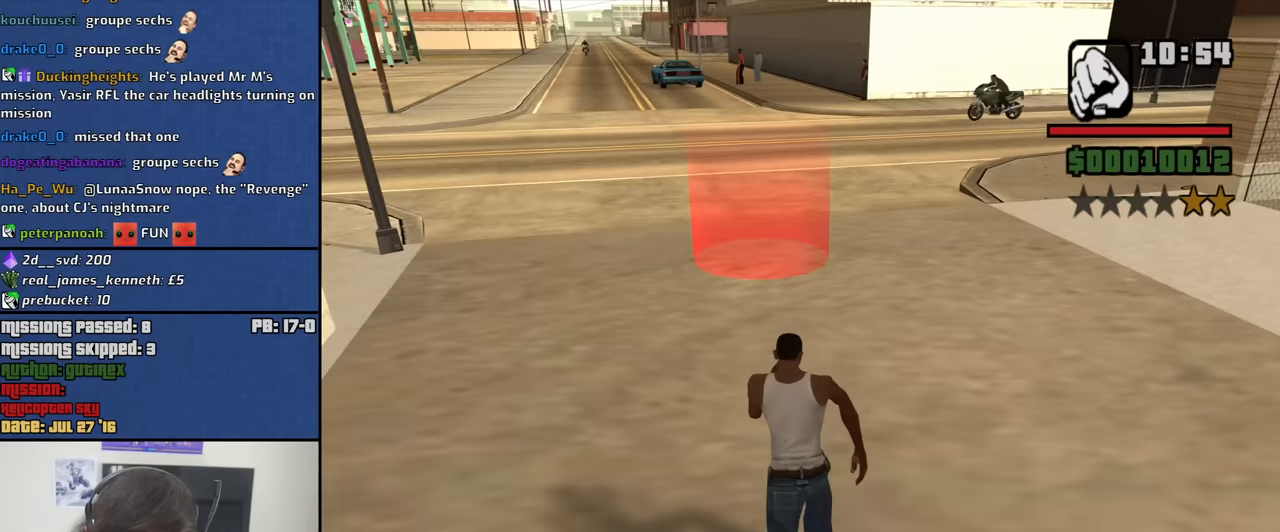
{"keys": ["w"], "mouse": [], "events": []}
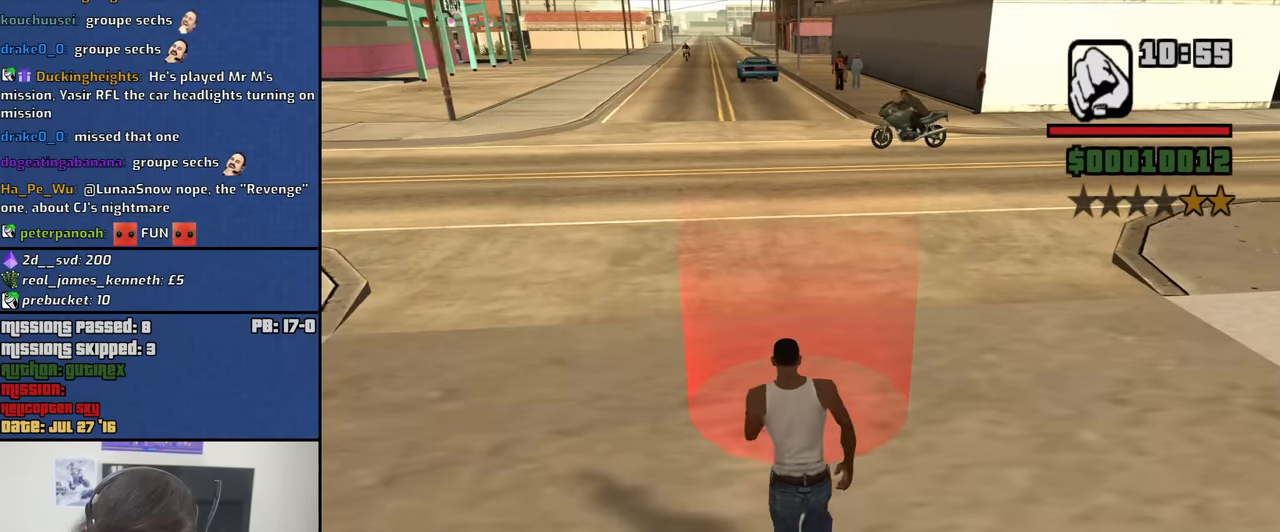
{"keys": ["w"], "mouse": [], "events": [[33, "w", "up"], [416, "w", "down"]]}
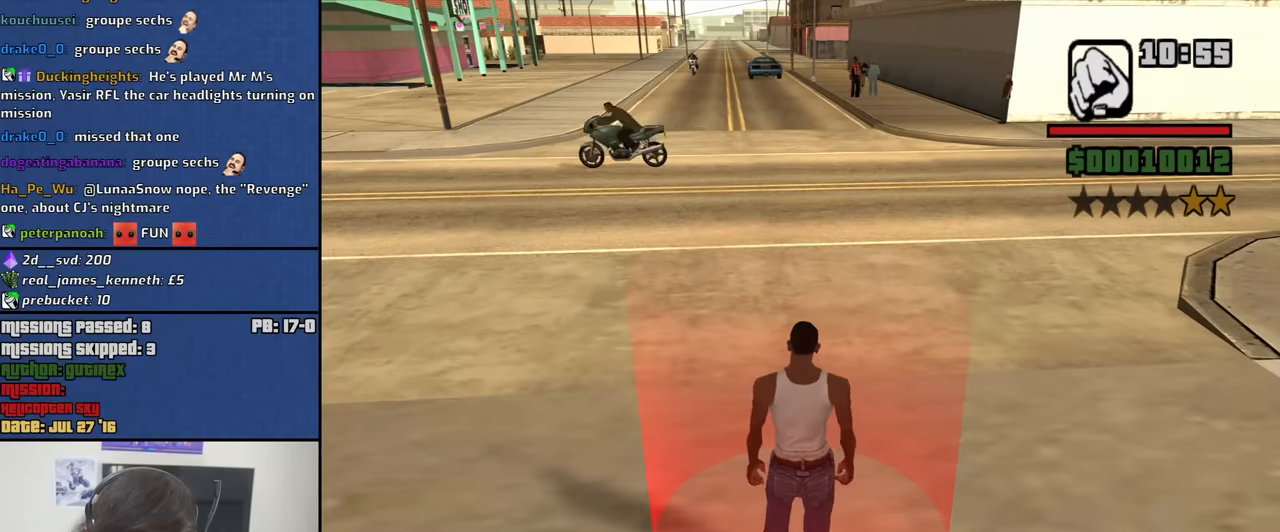
{"keys": ["a", "space", "w"], "mouse": [], "events": [[233, "a", "down"], [466, "space", "down"]]}
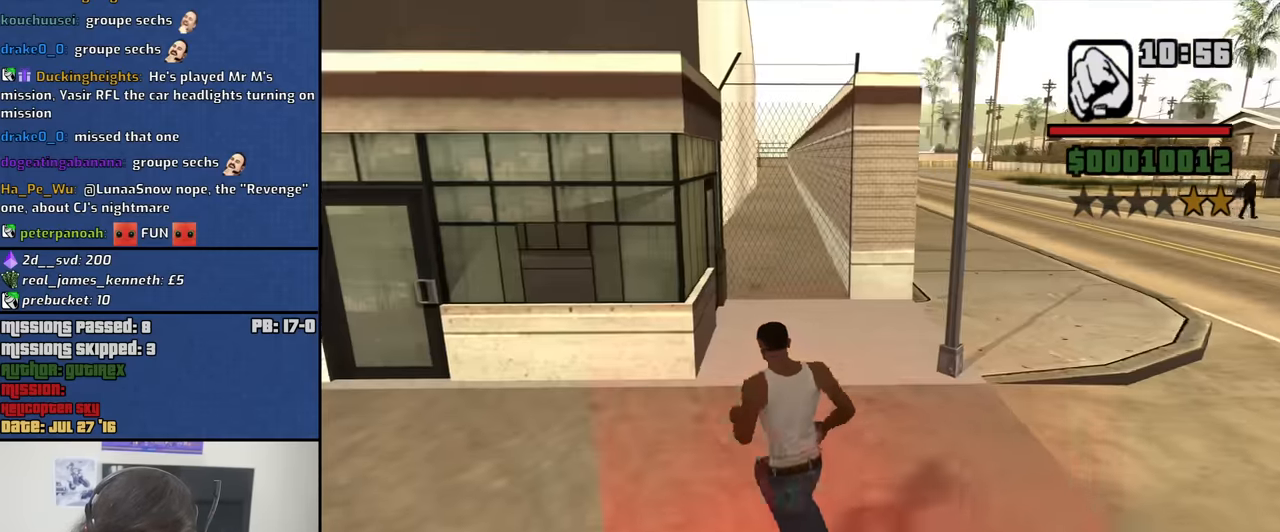
{"keys": ["a", "w"], "mouse": [], "events": [[66, "space", "up"], [200, "space", "down"], [250, "space", "up"], [400, "space", "down"], [433, "space", "up"]]}
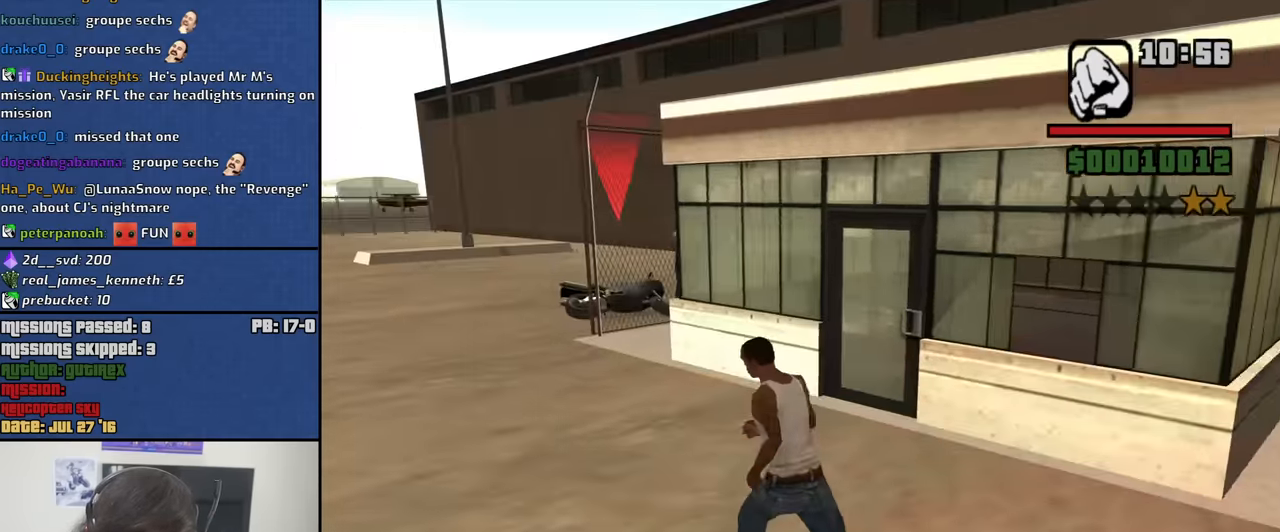
{"keys": ["a", "w"], "mouse": [], "events": [[133, "space", "down"], [166, "space", "up"], [316, "space", "down"], [366, "space", "up"]]}
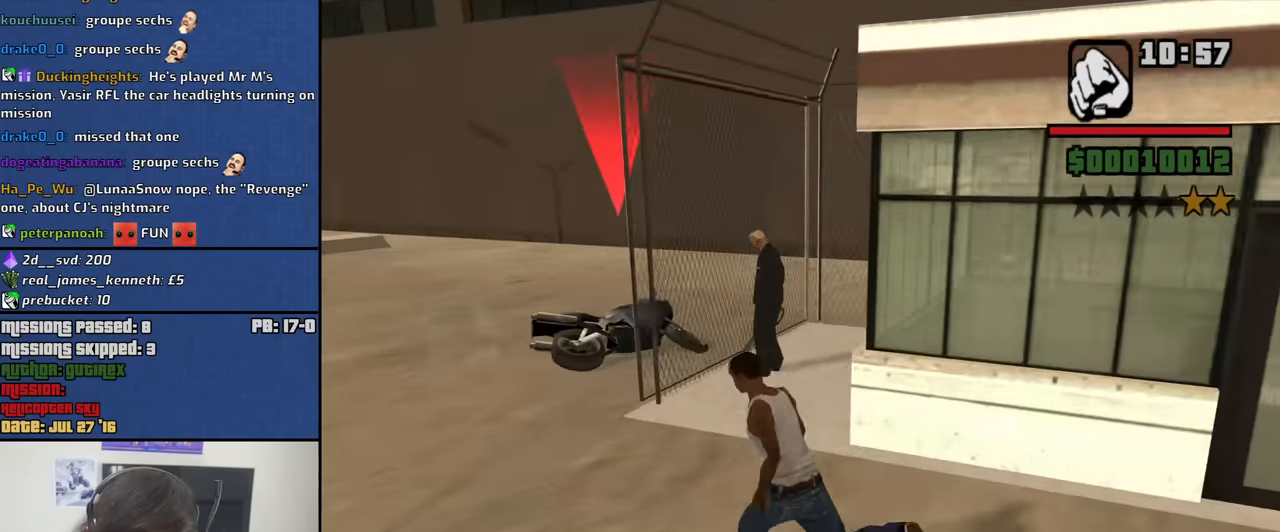
{"keys": ["a", "w"], "mouse": [], "events": []}
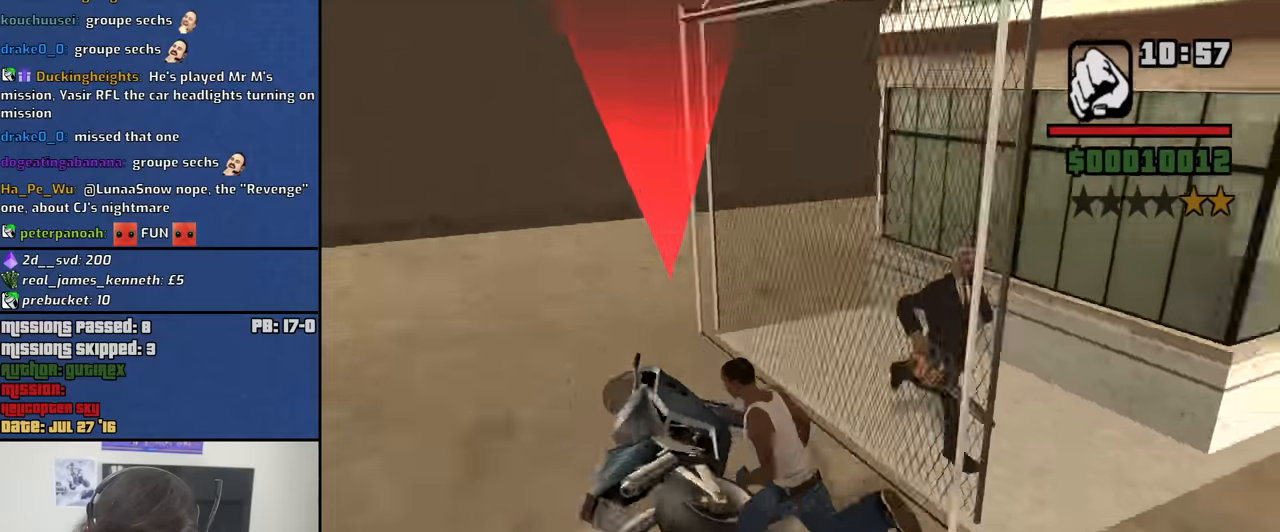
{"keys": [], "mouse": [], "events": [[117, "f", "down"], [200, "f", "up"], [200, "w", "up"], [250, "a", "up"]]}
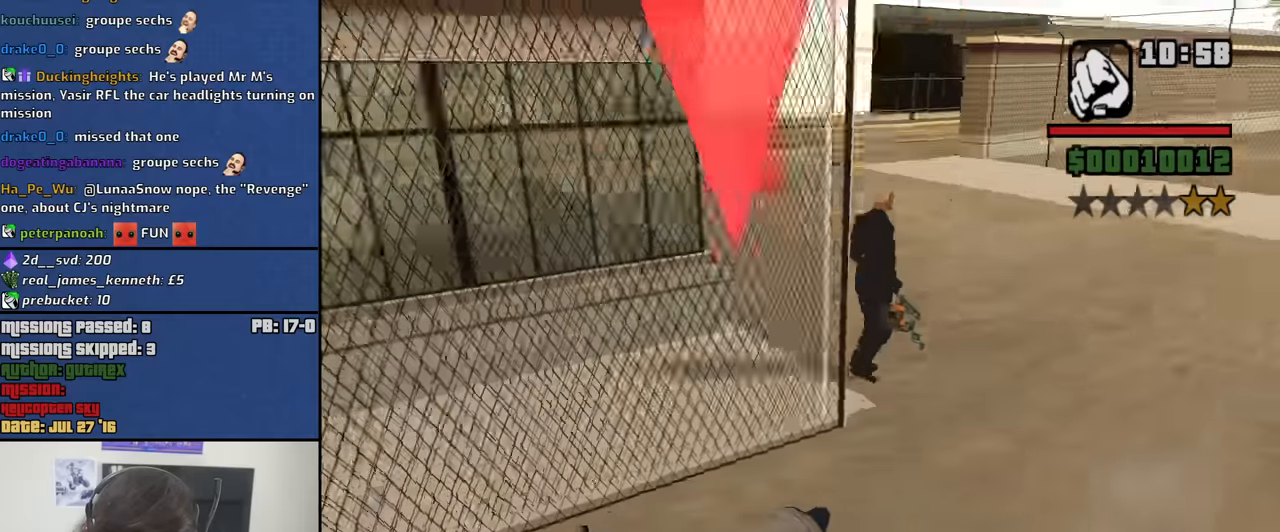
{"keys": [], "mouse": [], "events": []}
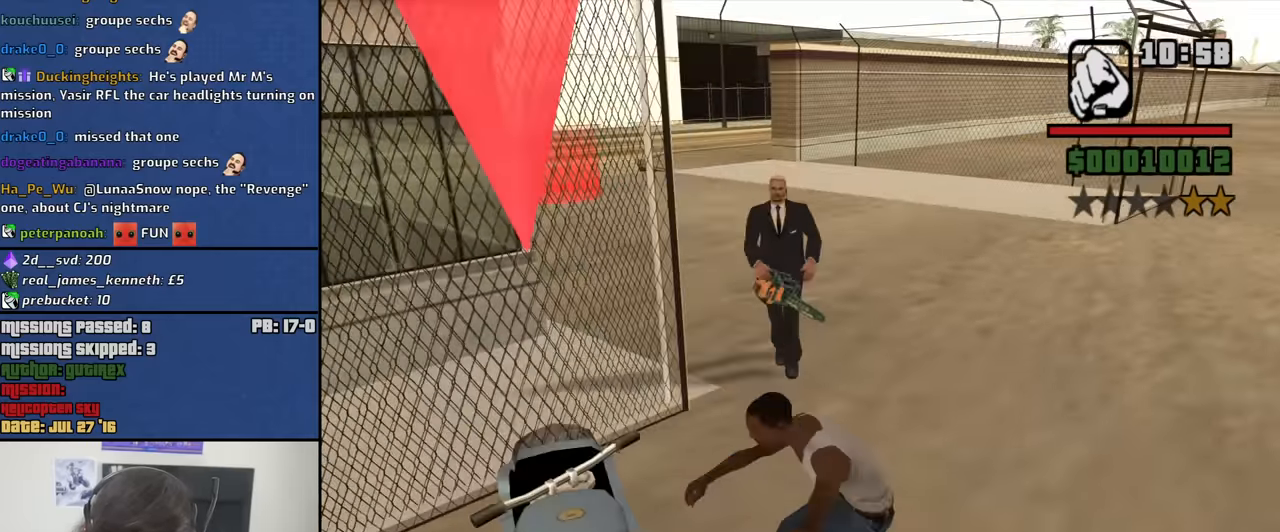
{"keys": [], "mouse": [], "events": []}
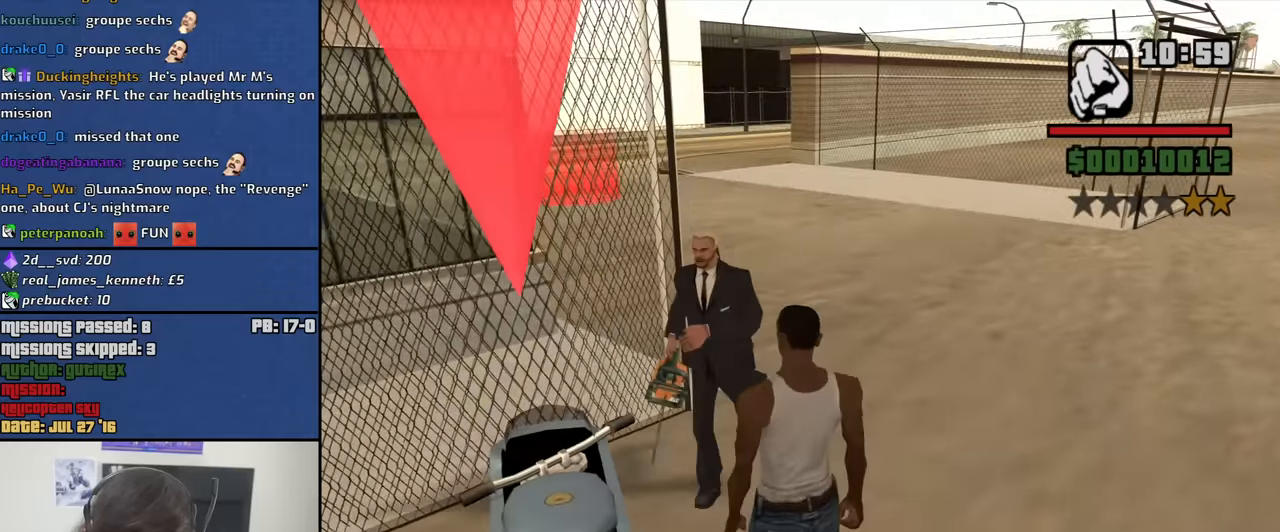
{"keys": ["a"], "mouse": [], "events": [[117, "6", "down"], [117, "w", "down"], [400, "w", "up"], [434, "6", "up"], [484, "a", "down"]]}